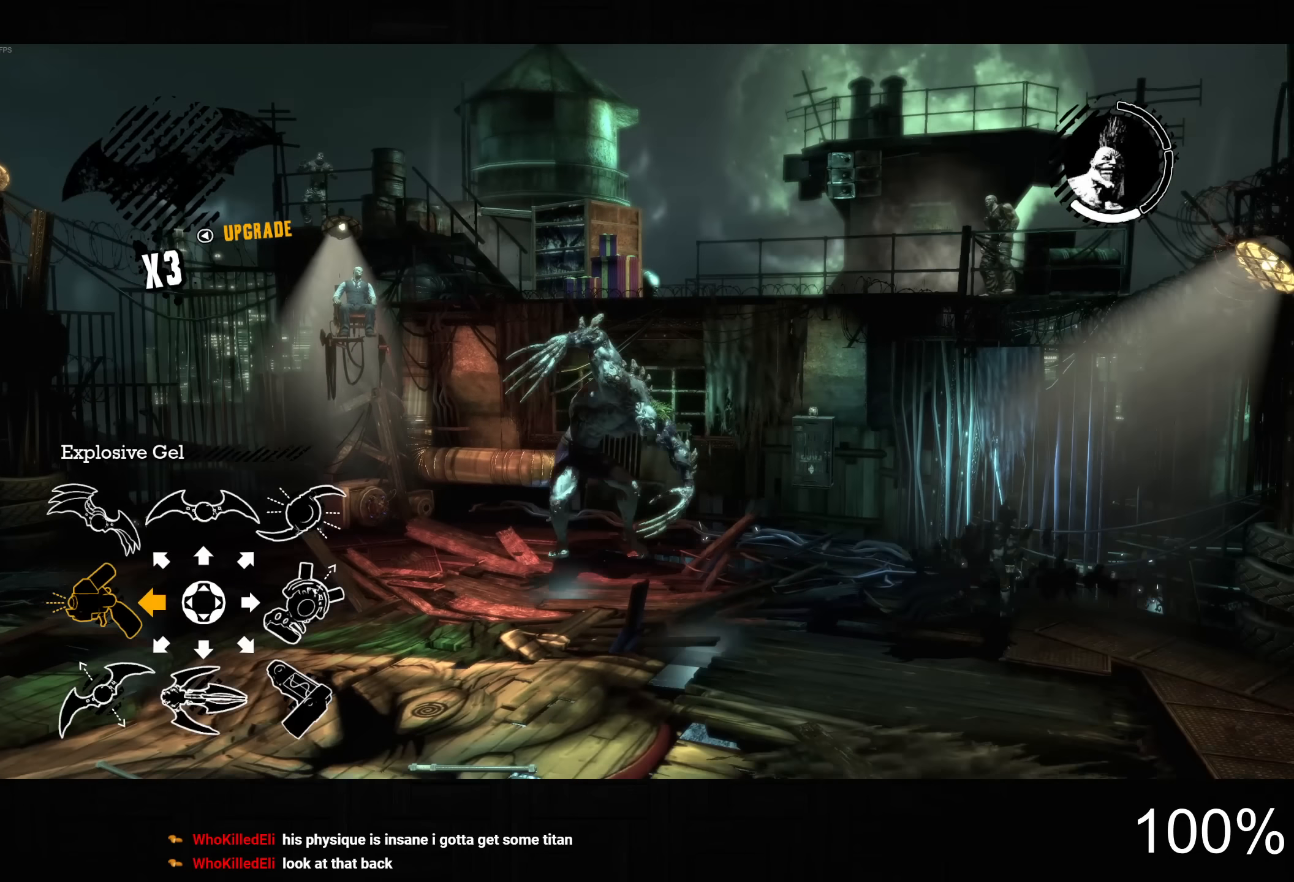
Gameplay with a controller (PlayStation layout); each line is a JSON object with the inputs held at the frame after it. "button_events" lists button changes between this image and that frame as [ms after this image, input, new state], when the widget could be followed in between (sticks are given only as held states). This document gives stick clicks only as held states, not as events. Not read: SQUARE.
{"buttons": [], "left_stick": "down", "right_stick": "center", "button_events": []}
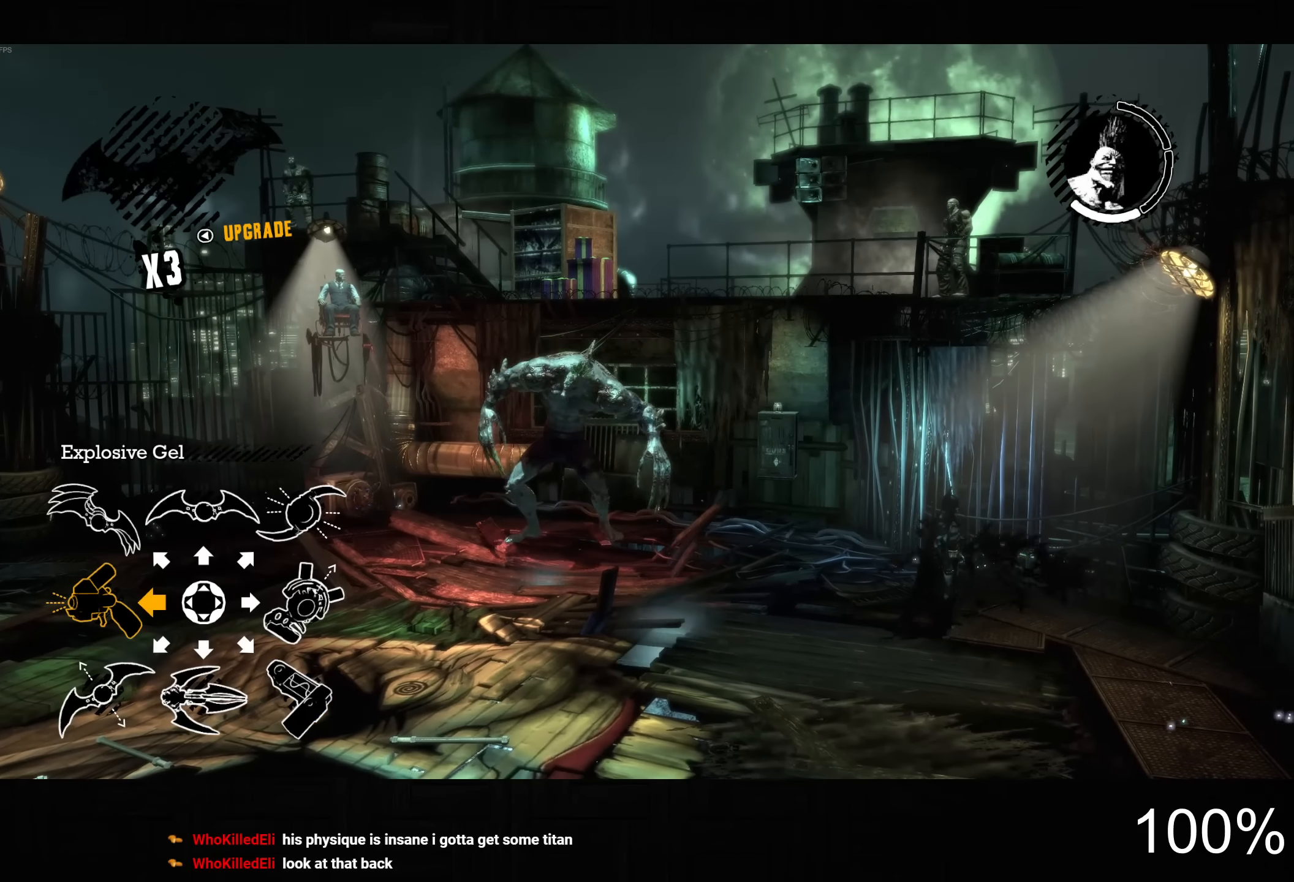
{"buttons": [], "left_stick": "down", "right_stick": "center", "button_events": []}
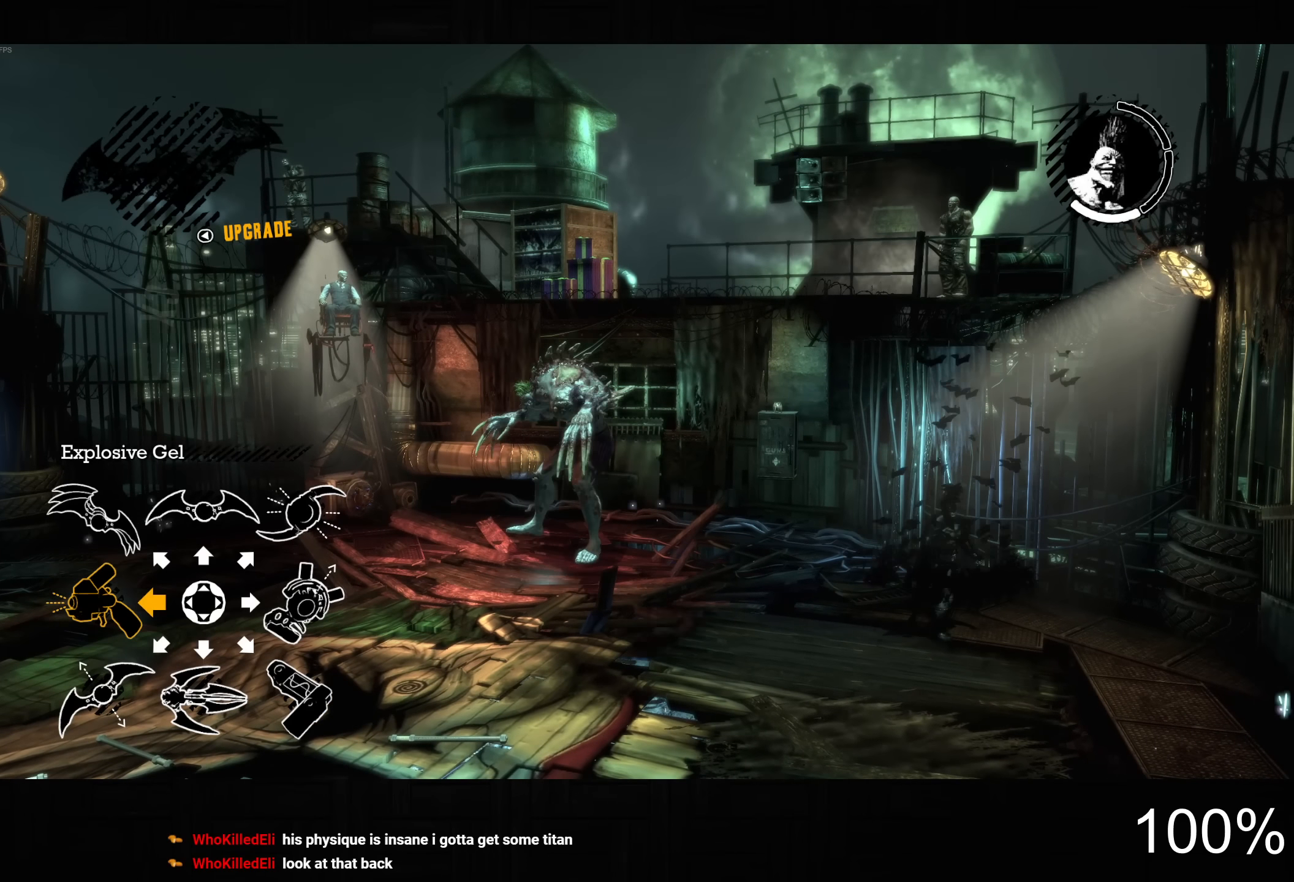
{"buttons": [], "left_stick": "down", "right_stick": "center", "button_events": []}
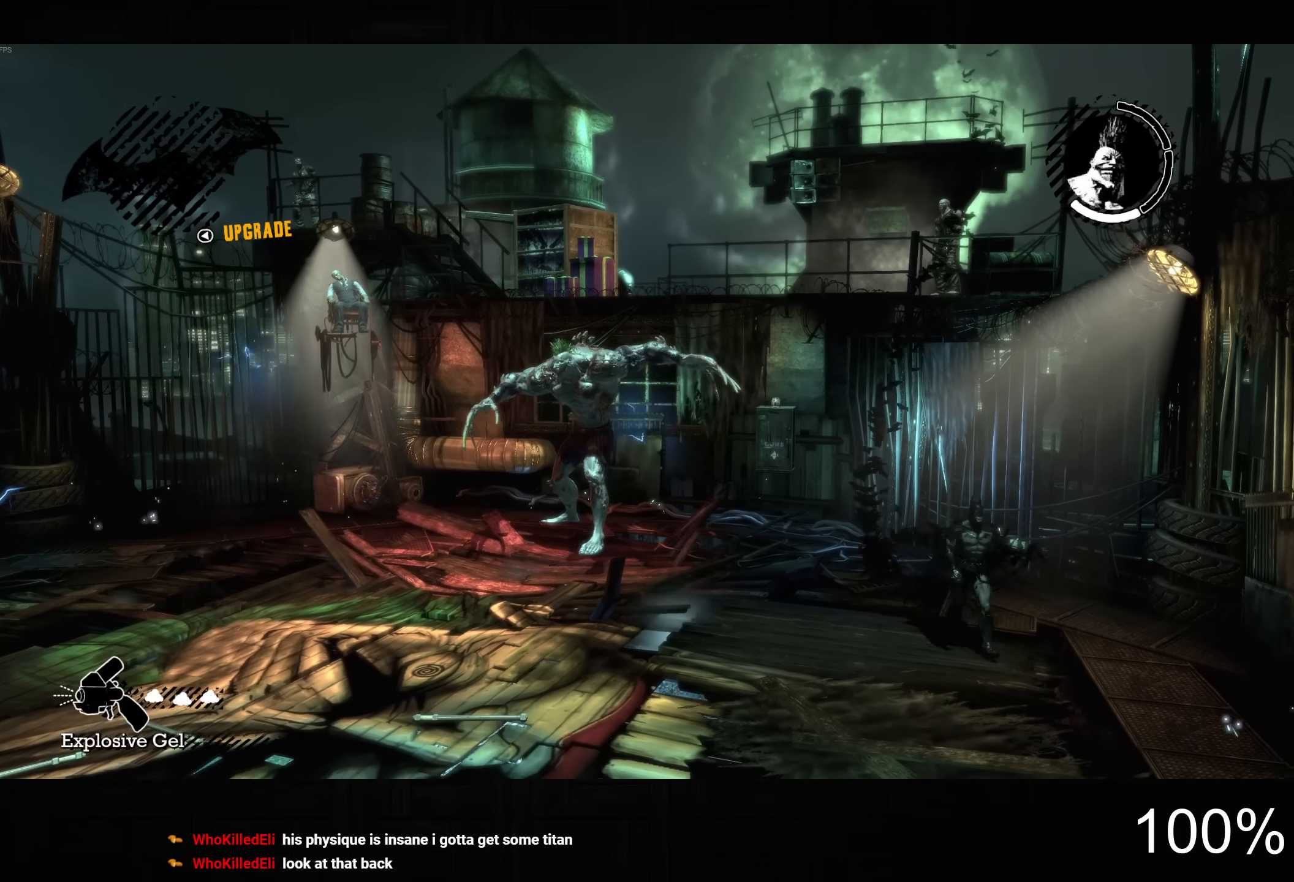
{"buttons": [], "left_stick": "center", "right_stick": "center", "button_events": []}
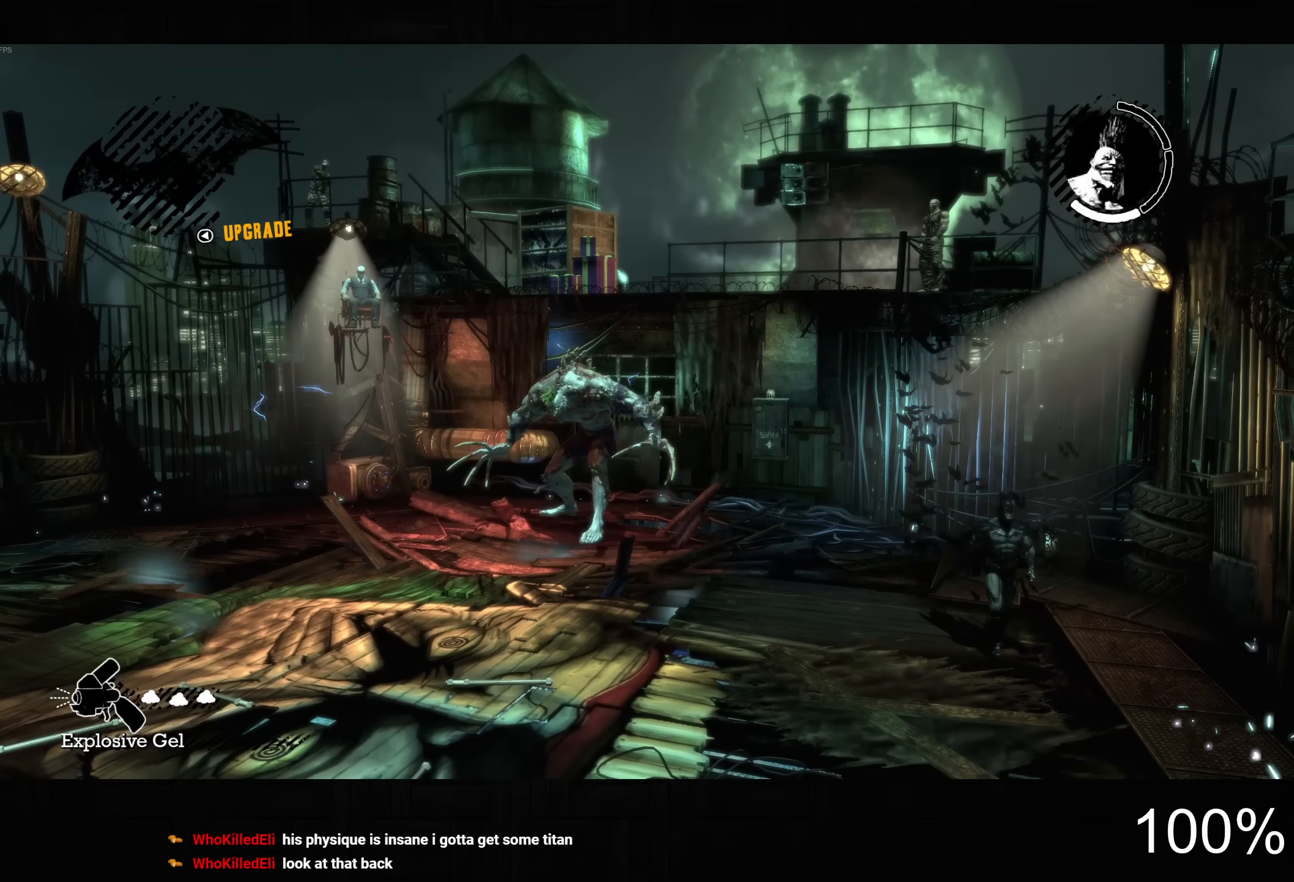
{"buttons": [], "left_stick": "center", "right_stick": "center", "button_events": []}
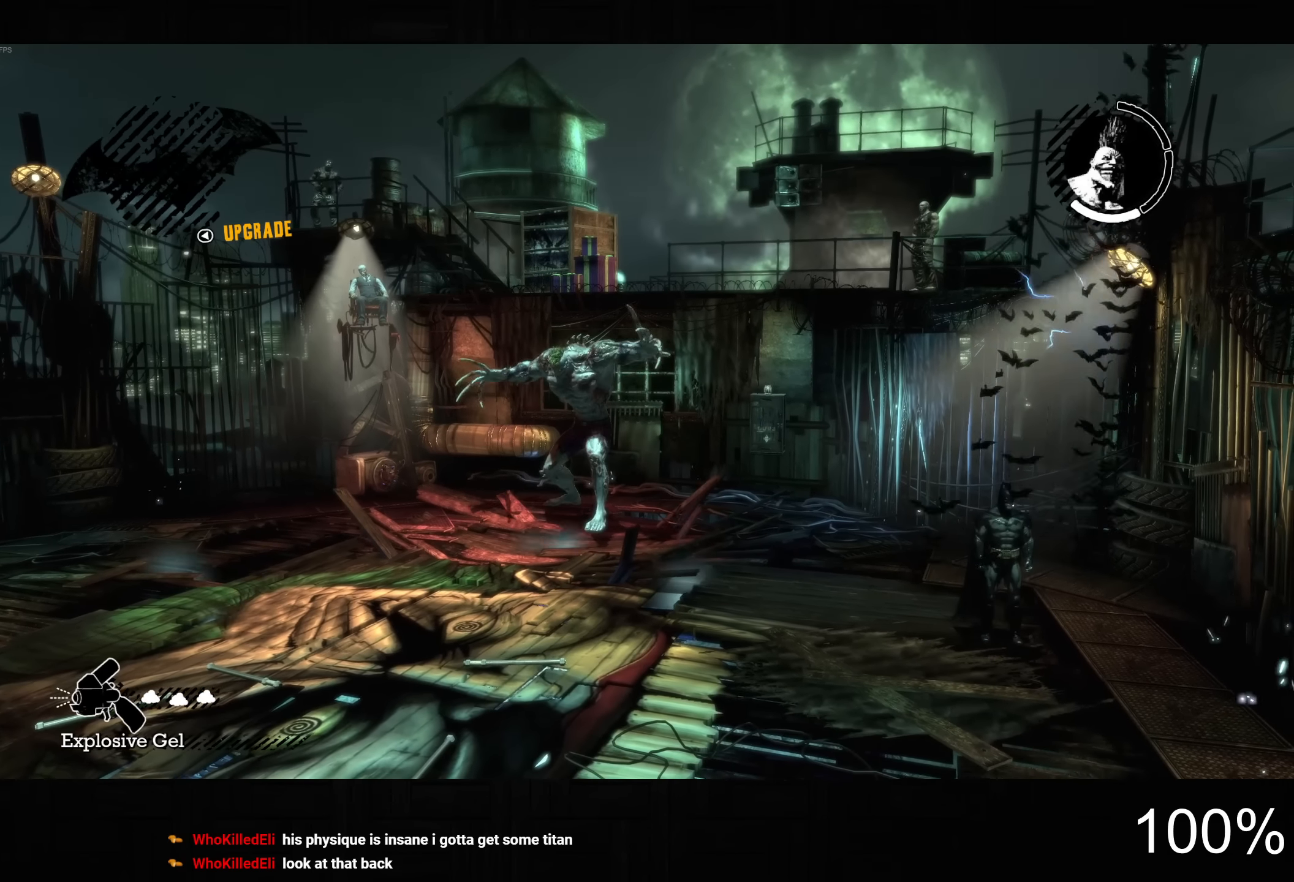
{"buttons": [], "left_stick": "center", "right_stick": "center", "button_events": []}
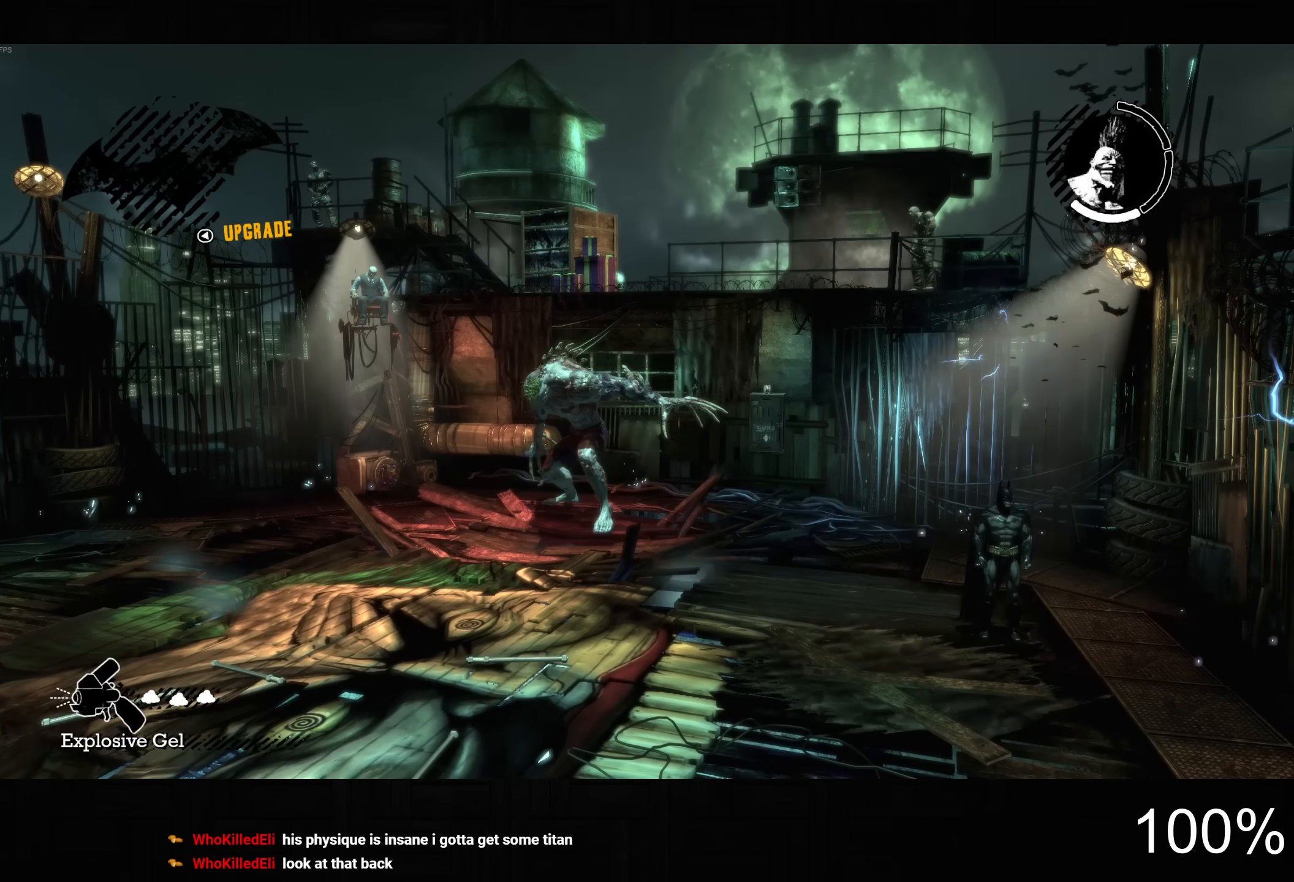
{"buttons": ["CROSS"], "left_stick": "down-left", "right_stick": "center", "button_events": [[350, "CROSS", "down"]]}
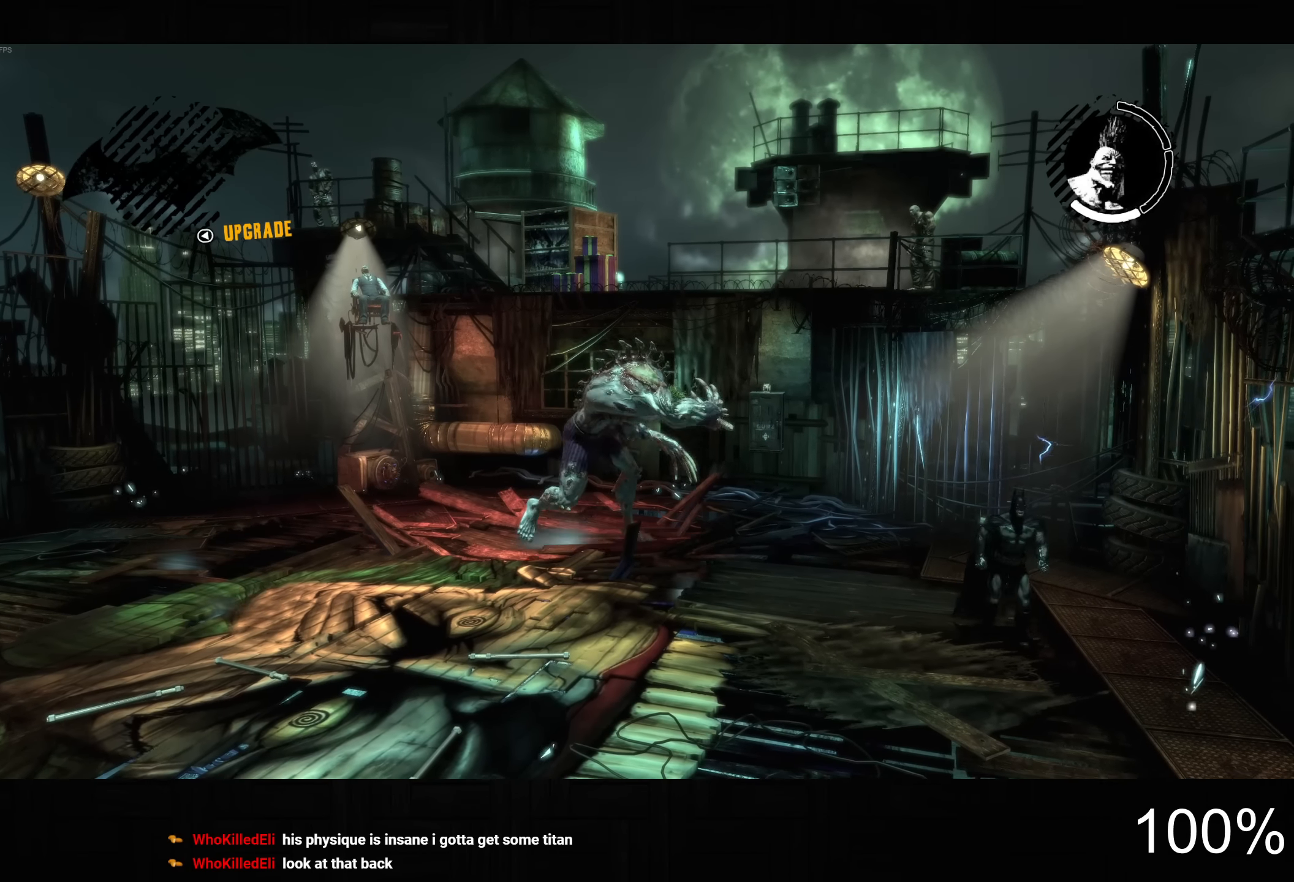
{"buttons": ["CROSS"], "left_stick": "down-left", "right_stick": "center", "button_events": []}
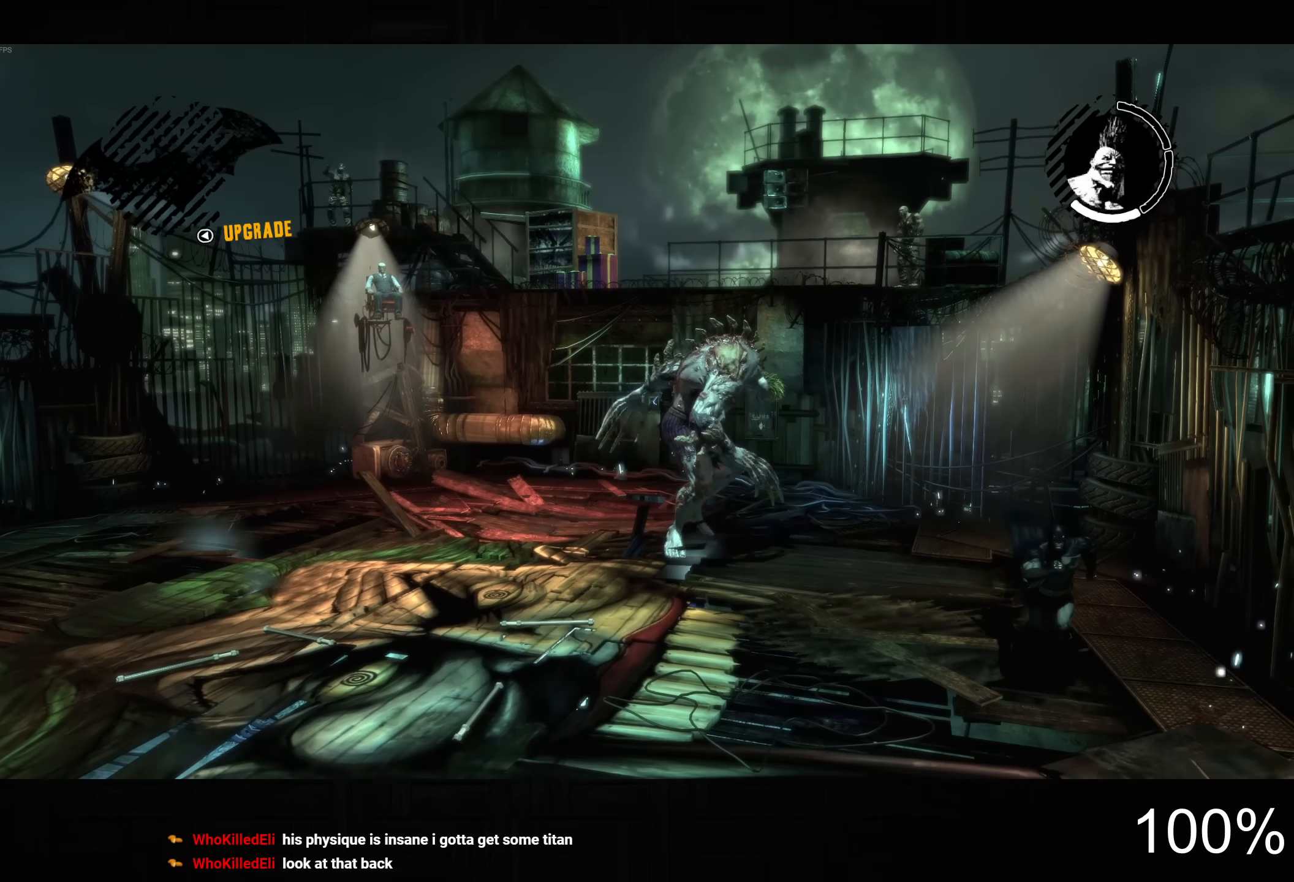
{"buttons": ["CROSS"], "left_stick": "down-left", "right_stick": "center", "button_events": []}
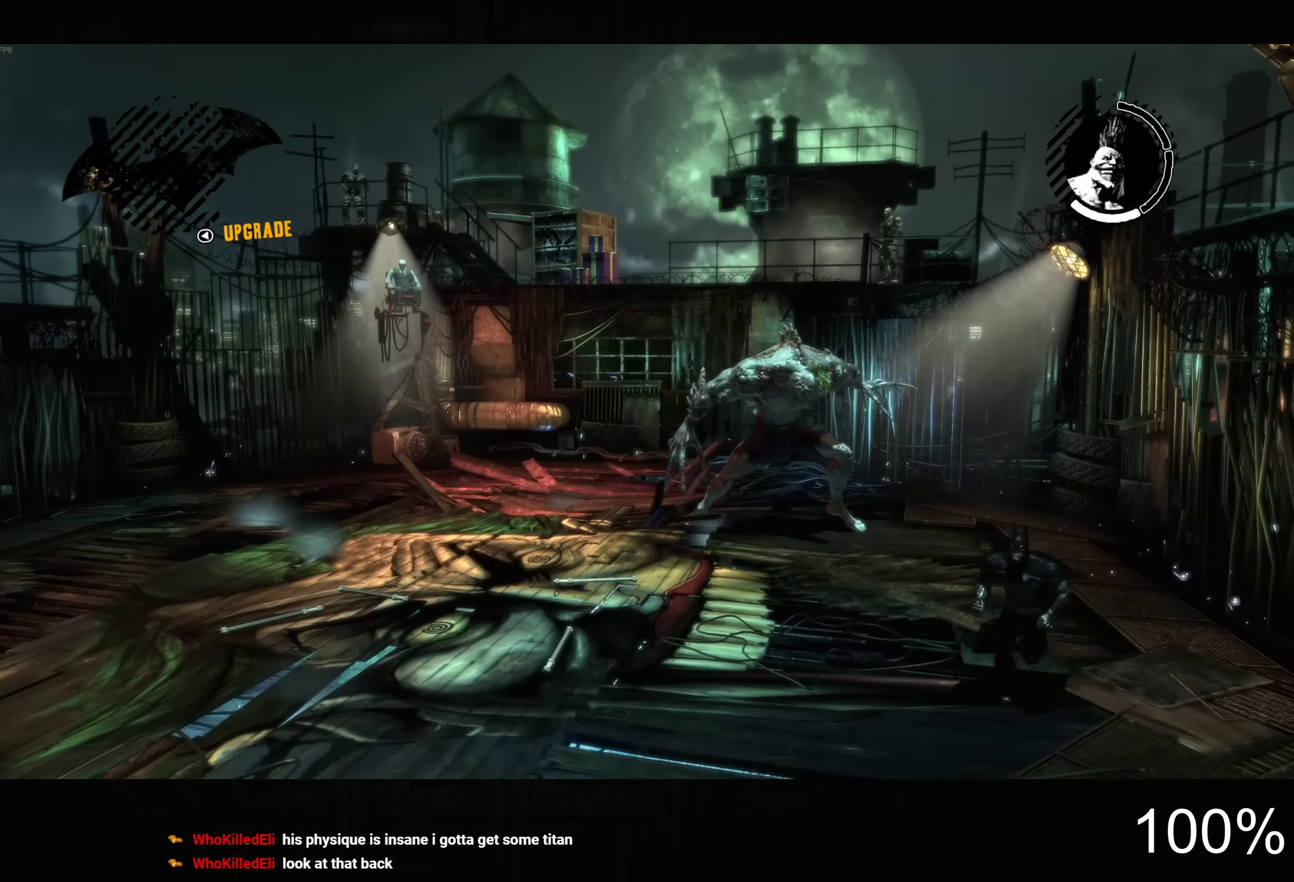
{"buttons": ["CROSS"], "left_stick": "left", "right_stick": "center", "button_events": []}
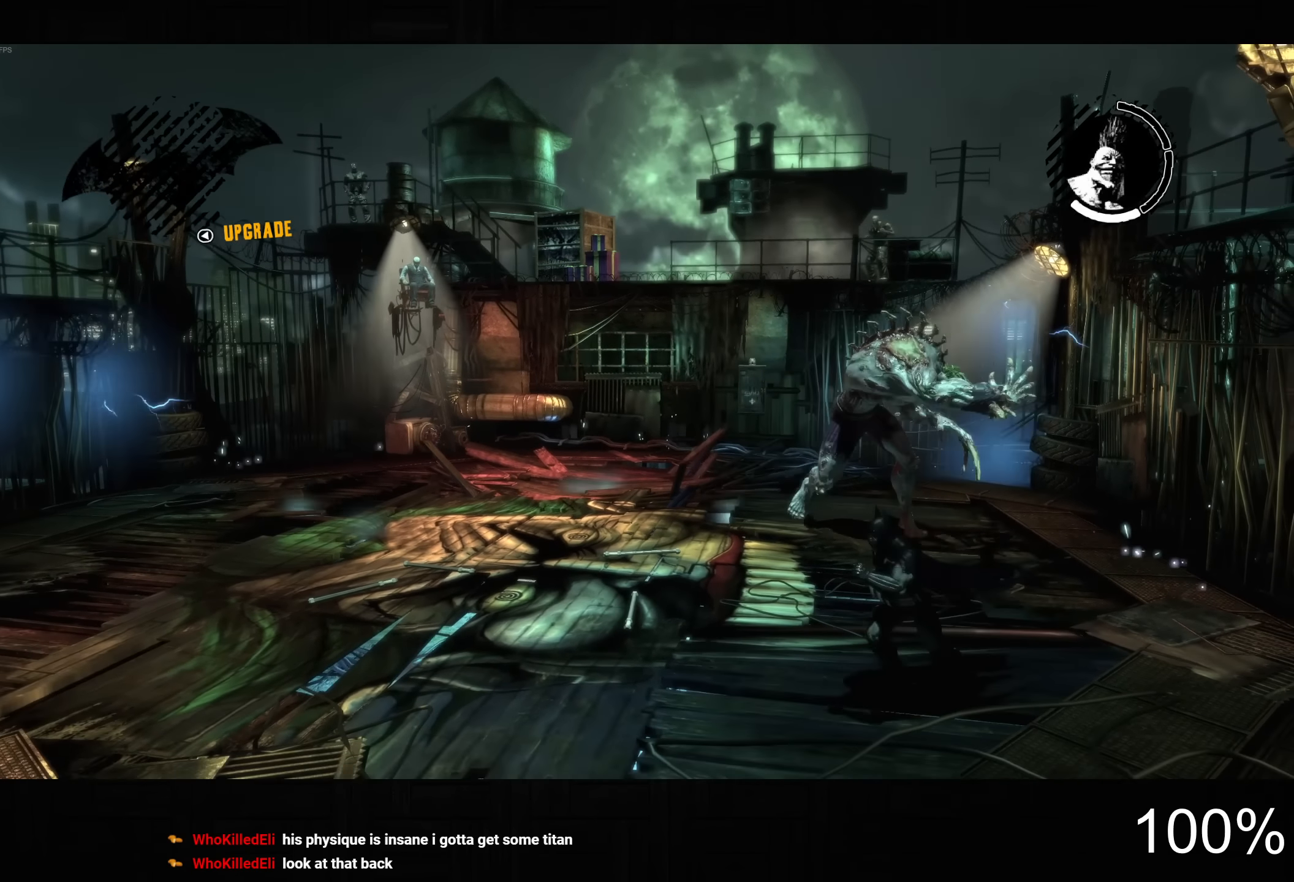
{"buttons": ["CROSS"], "left_stick": "up-left", "right_stick": "center", "button_events": []}
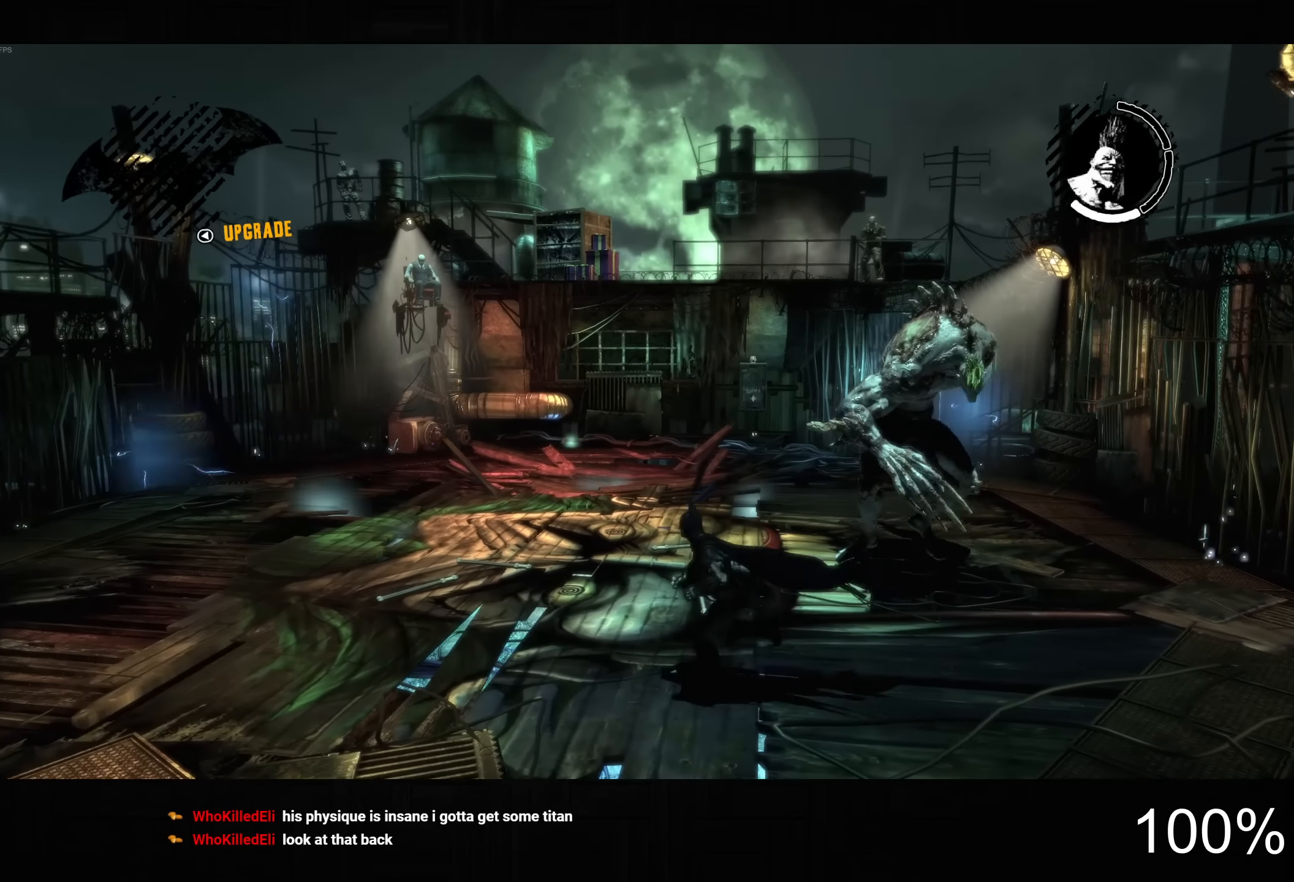
{"buttons": ["CROSS"], "left_stick": "up-left", "right_stick": "center", "button_events": []}
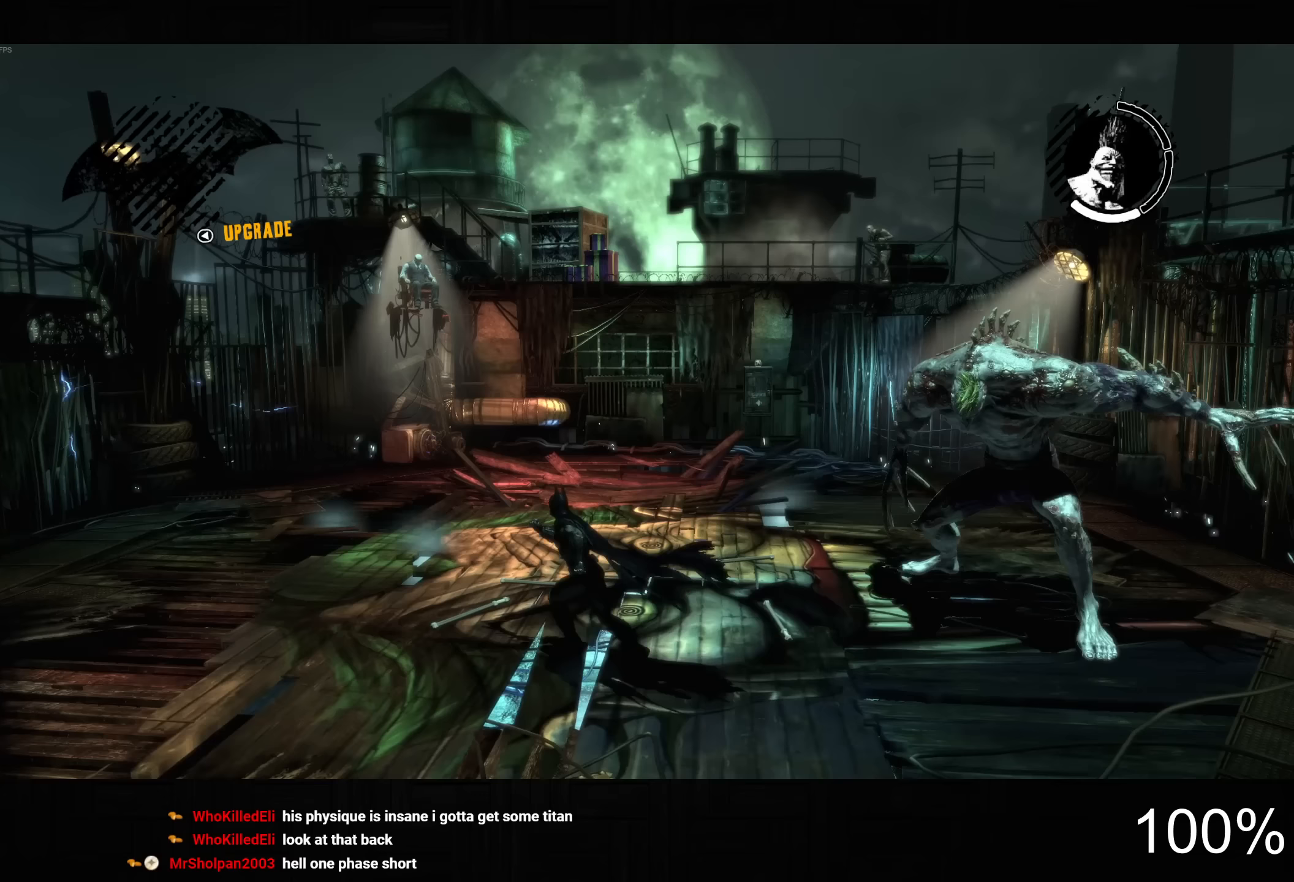
{"buttons": ["CROSS"], "left_stick": "up-left", "right_stick": "center", "button_events": []}
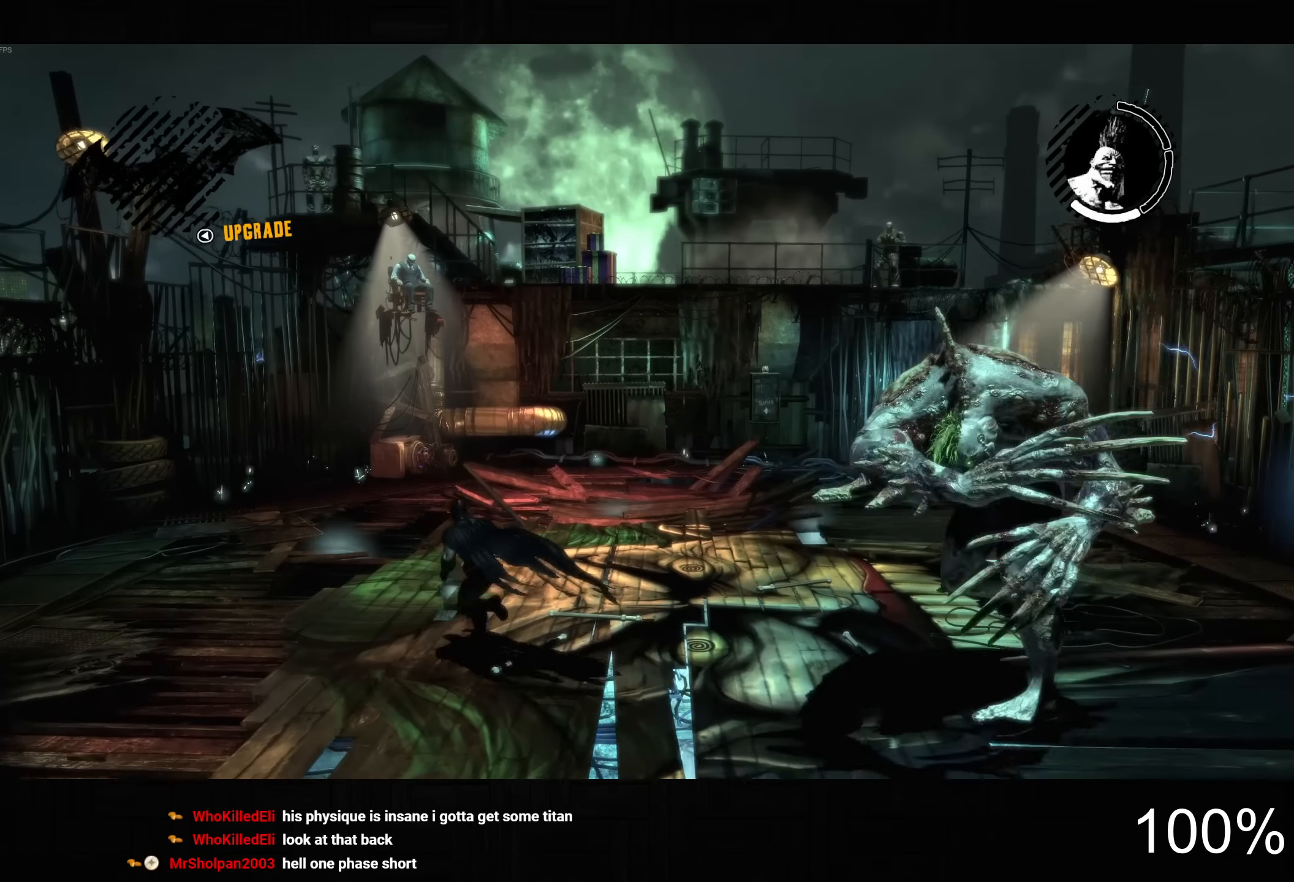
{"buttons": ["CROSS"], "left_stick": "up-left", "right_stick": "center", "button_events": []}
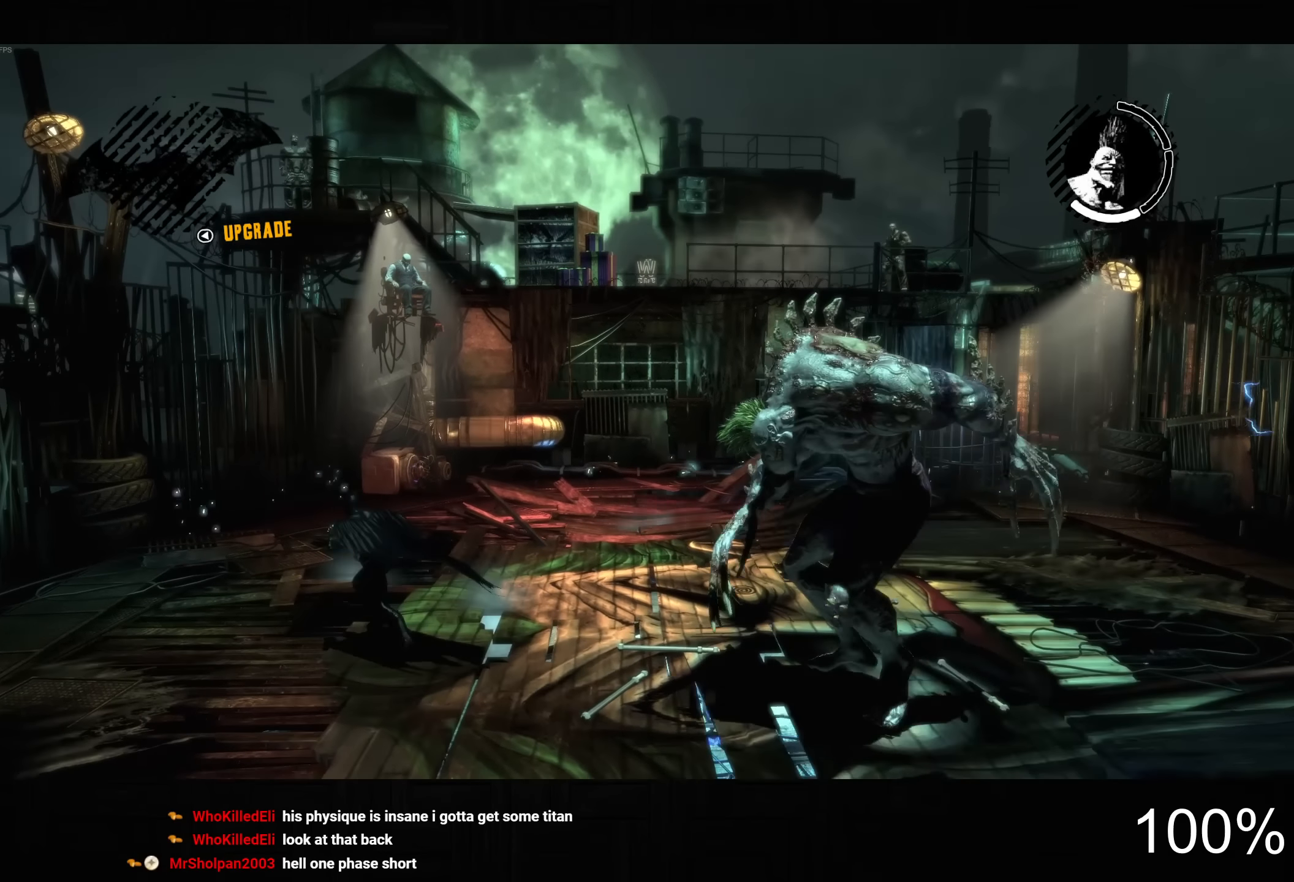
{"buttons": ["CROSS"], "left_stick": "up-left", "right_stick": "center", "button_events": []}
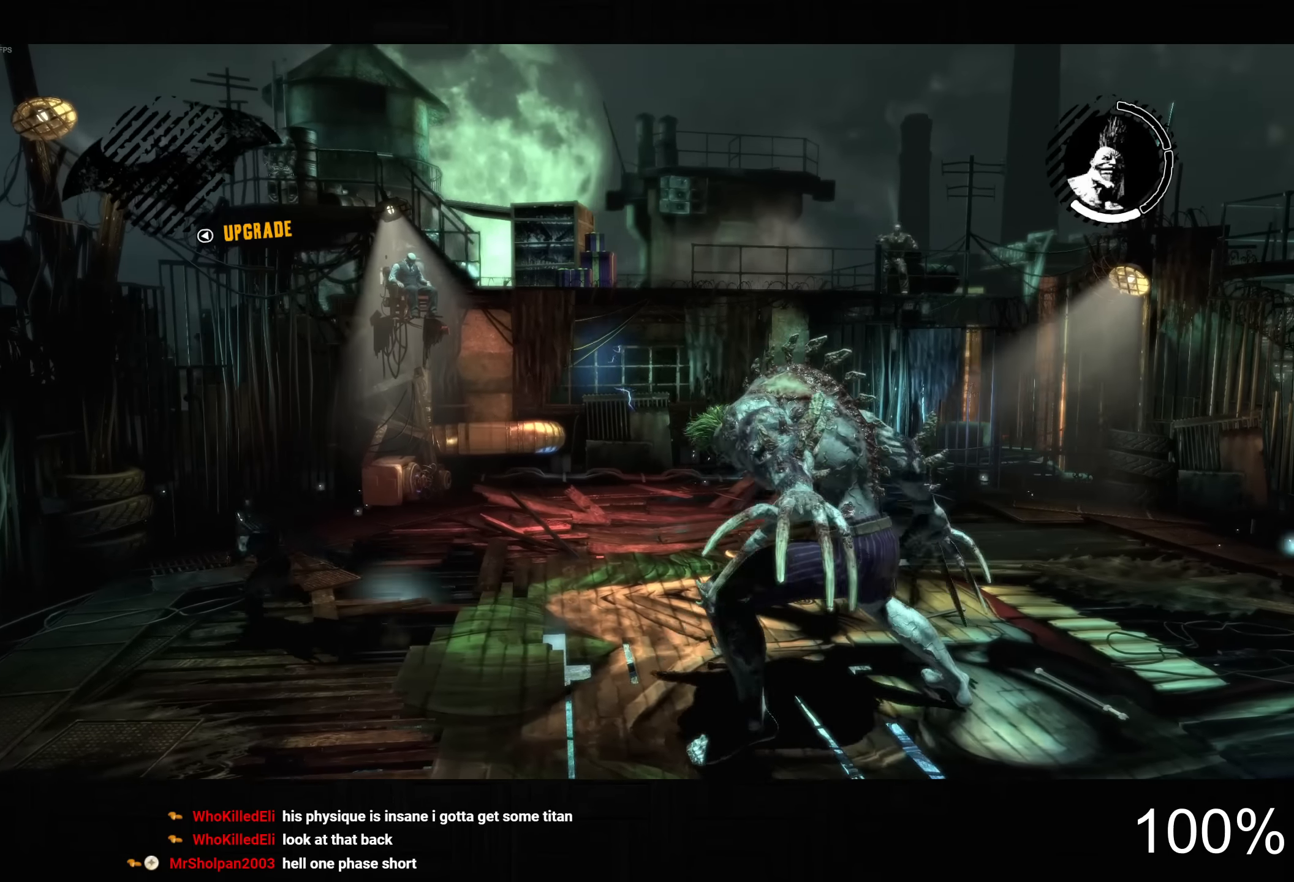
{"buttons": ["CROSS"], "left_stick": "up-right", "right_stick": "center", "button_events": []}
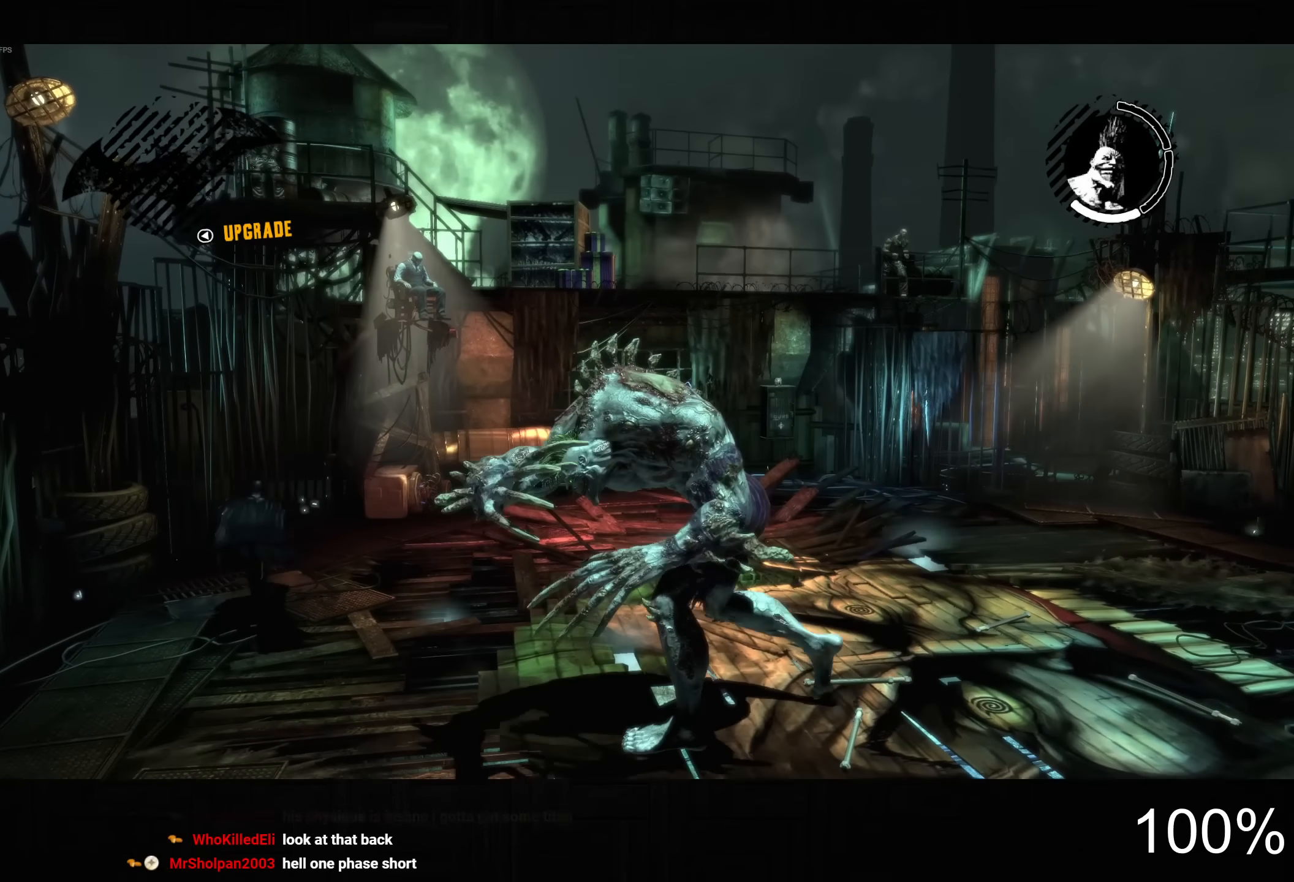
{"buttons": ["CROSS"], "left_stick": "up-right", "right_stick": "center", "button_events": []}
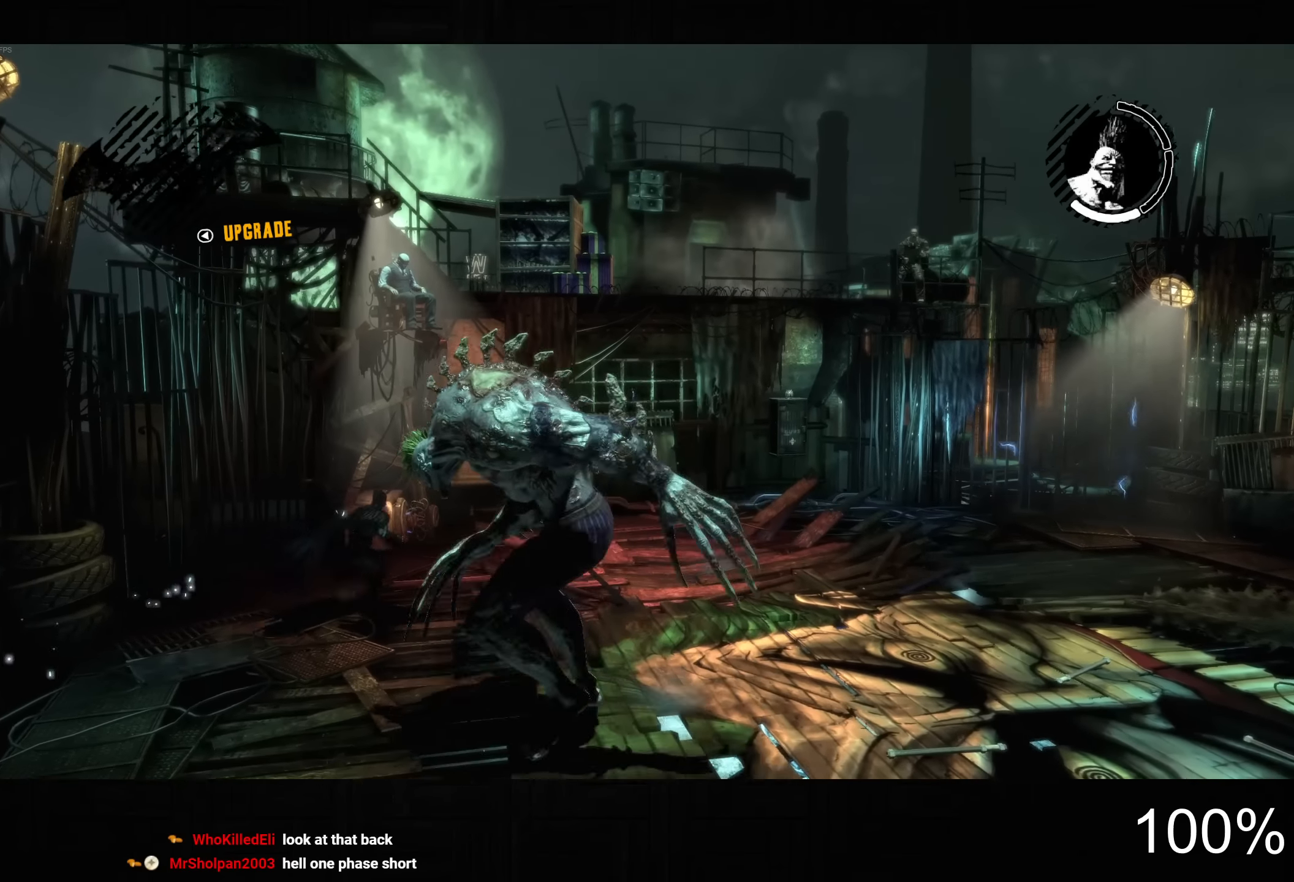
{"buttons": ["CROSS"], "left_stick": "up-right", "right_stick": "center", "button_events": []}
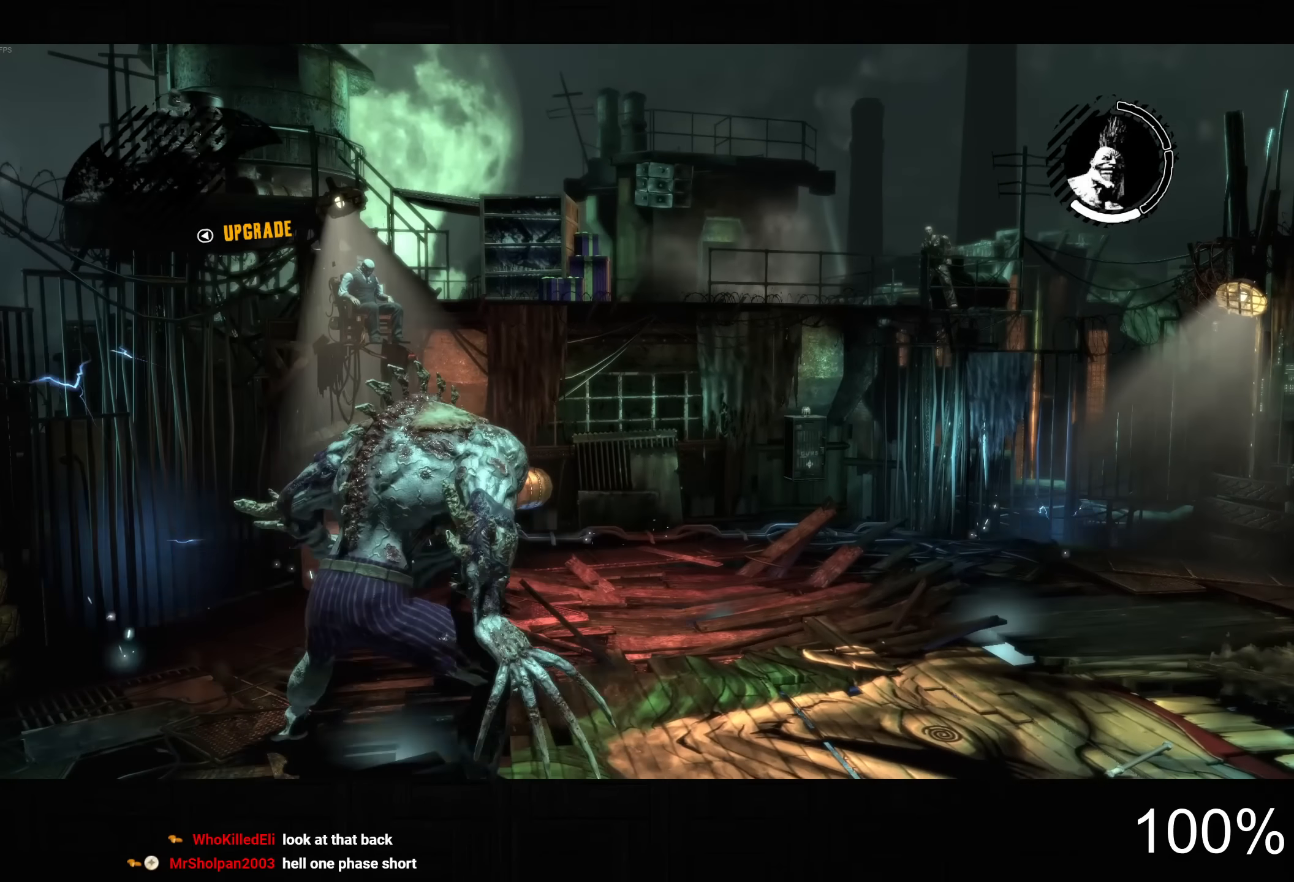
{"buttons": ["CROSS"], "left_stick": "right", "right_stick": "center", "button_events": []}
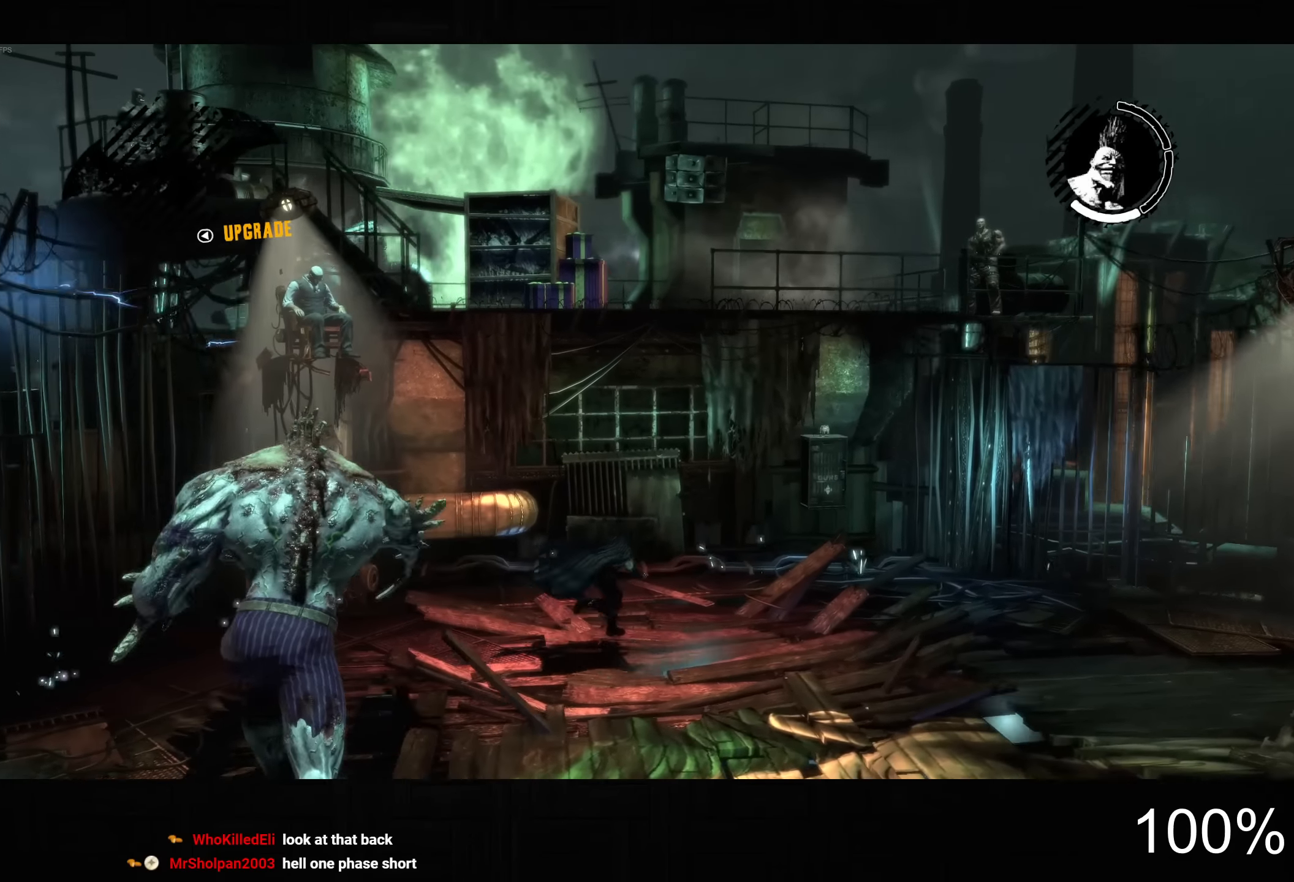
{"buttons": ["CROSS"], "left_stick": "down", "right_stick": "center", "button_events": []}
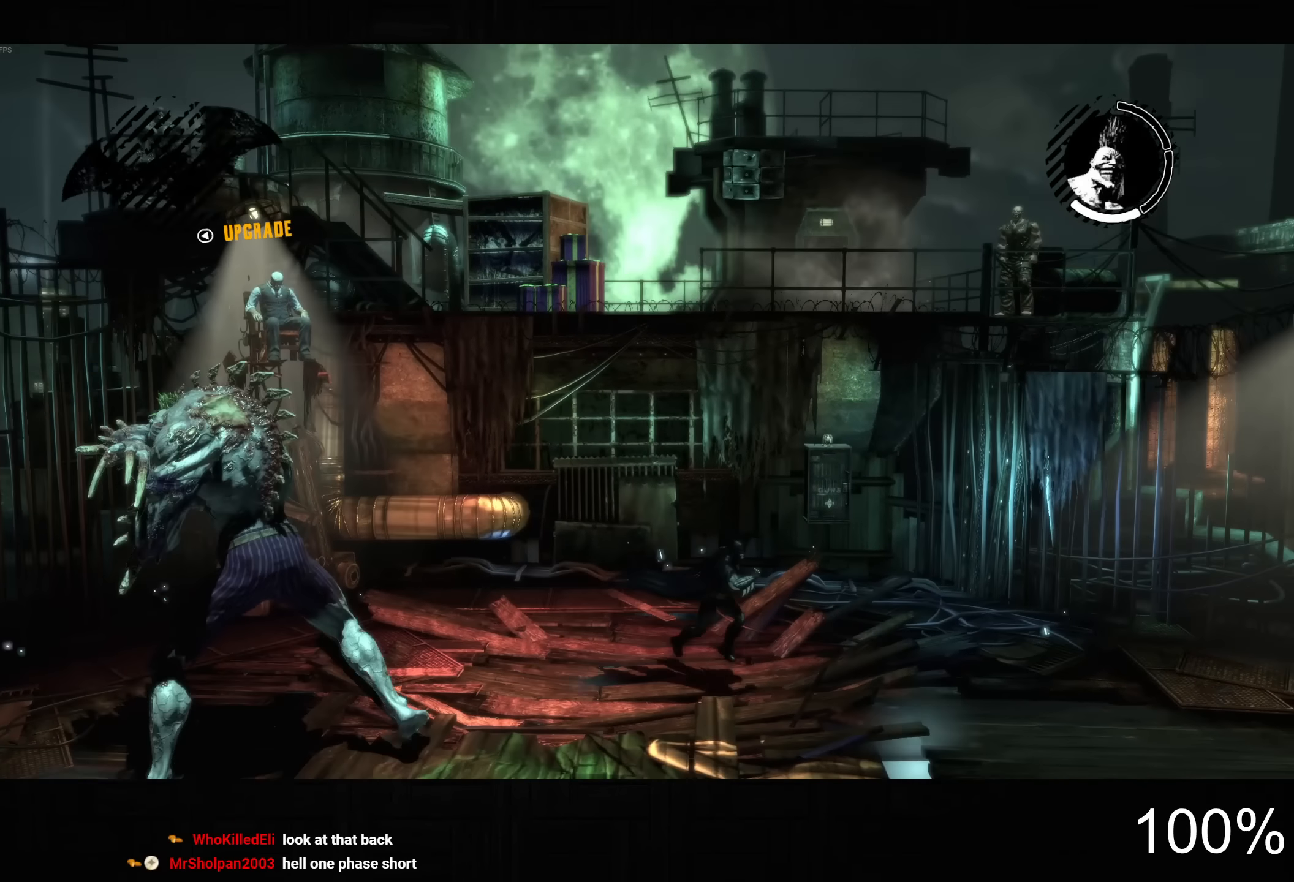
{"buttons": ["CROSS"], "left_stick": "down", "right_stick": "center", "button_events": []}
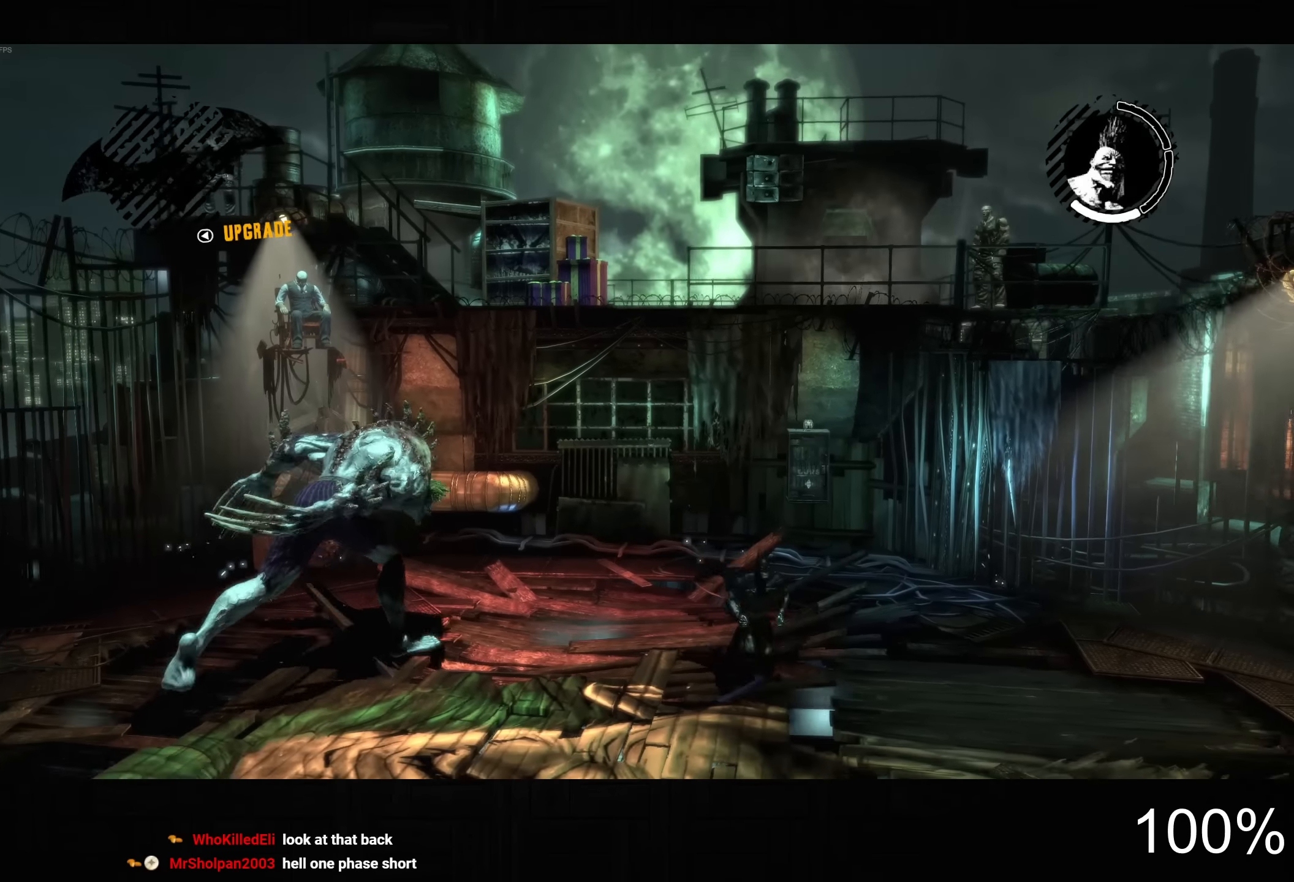
{"buttons": ["L2"], "left_stick": "right", "right_stick": "center", "button_events": [[383, "CROSS", "up"], [467, "L2", "down"]]}
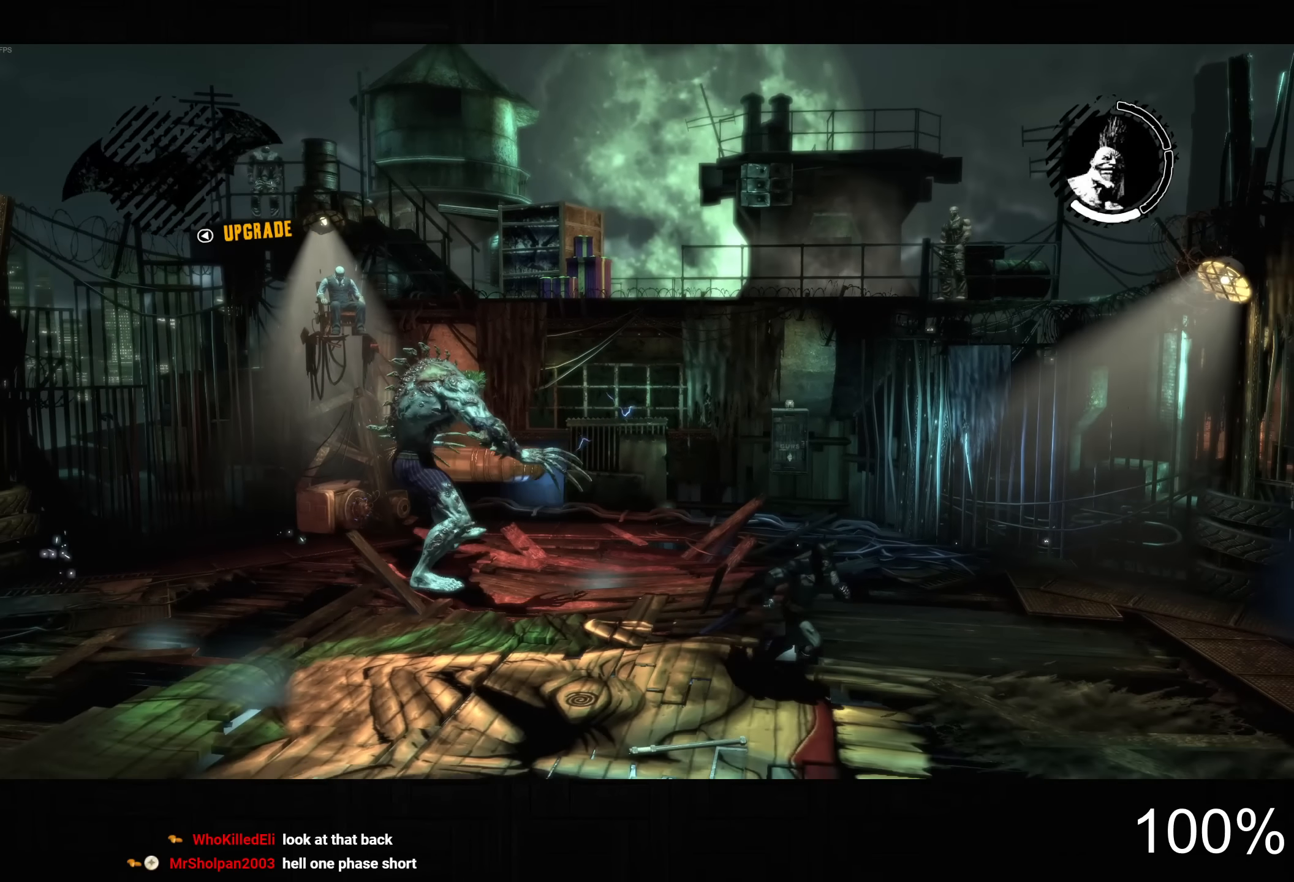
{"buttons": ["L2", "R2"], "left_stick": "right", "right_stick": "center", "button_events": [[467, "R2", "down"]]}
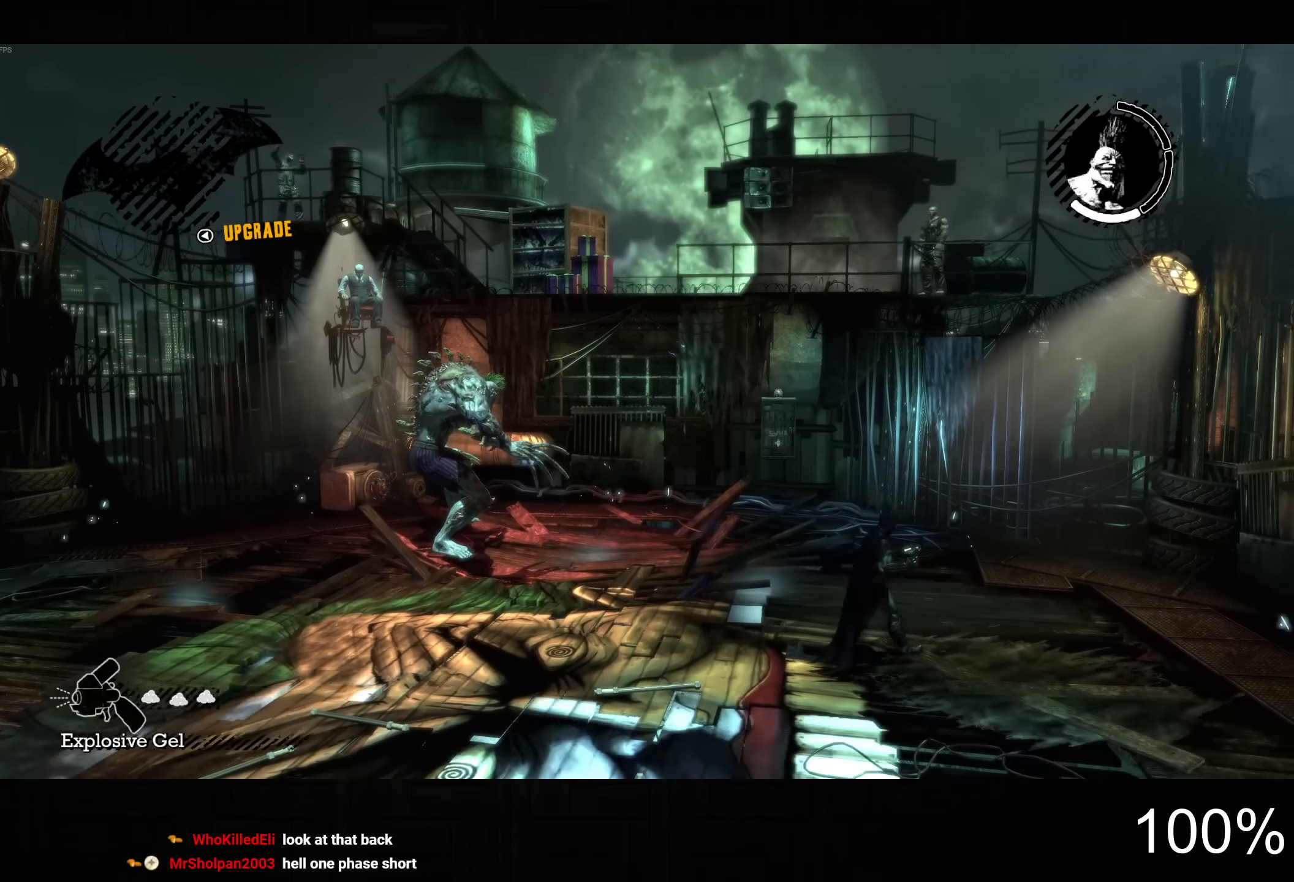
{"buttons": [], "left_stick": "center", "right_stick": "center", "button_events": [[133, "R2", "up"], [267, "L2", "up"]]}
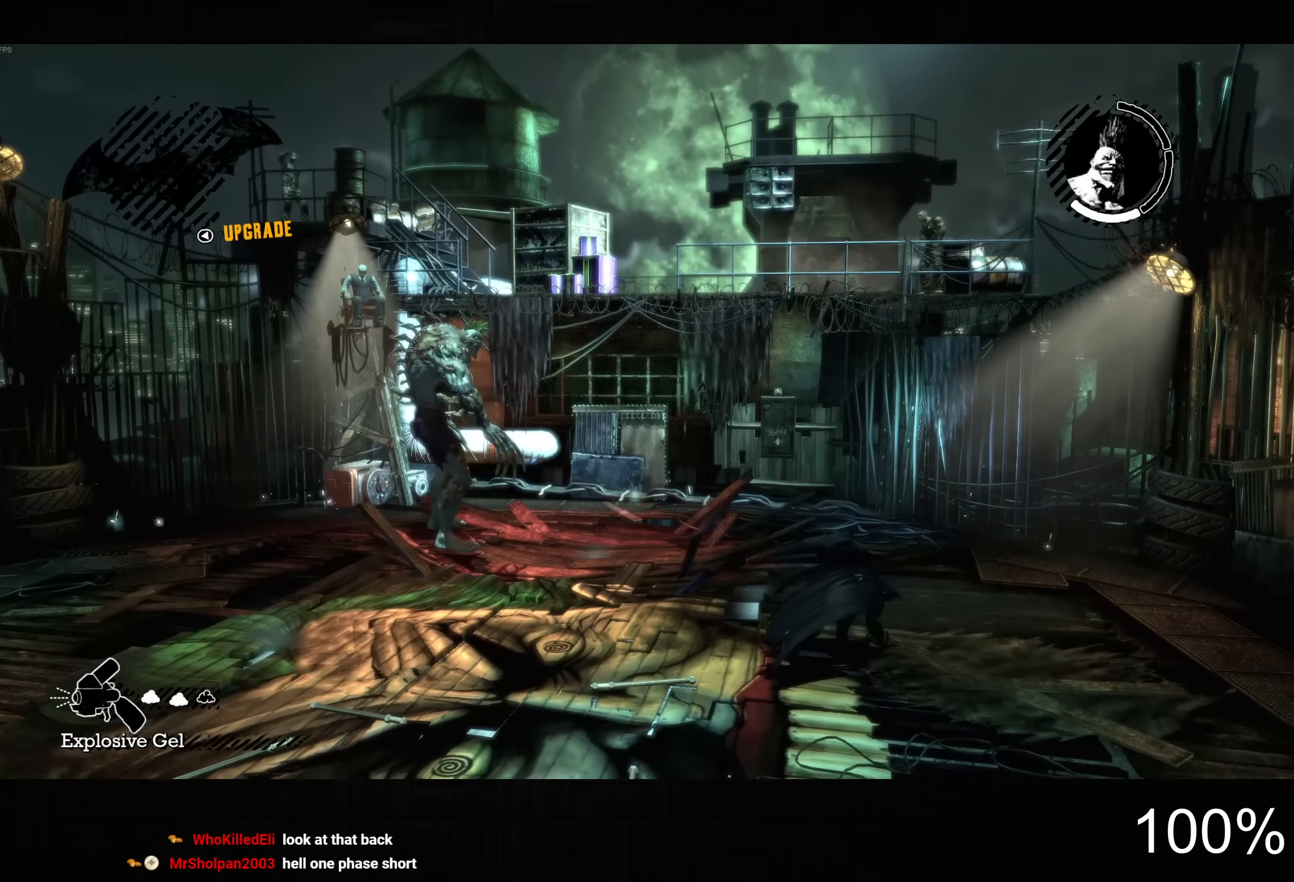
{"buttons": [], "left_stick": "center", "right_stick": "center", "button_events": []}
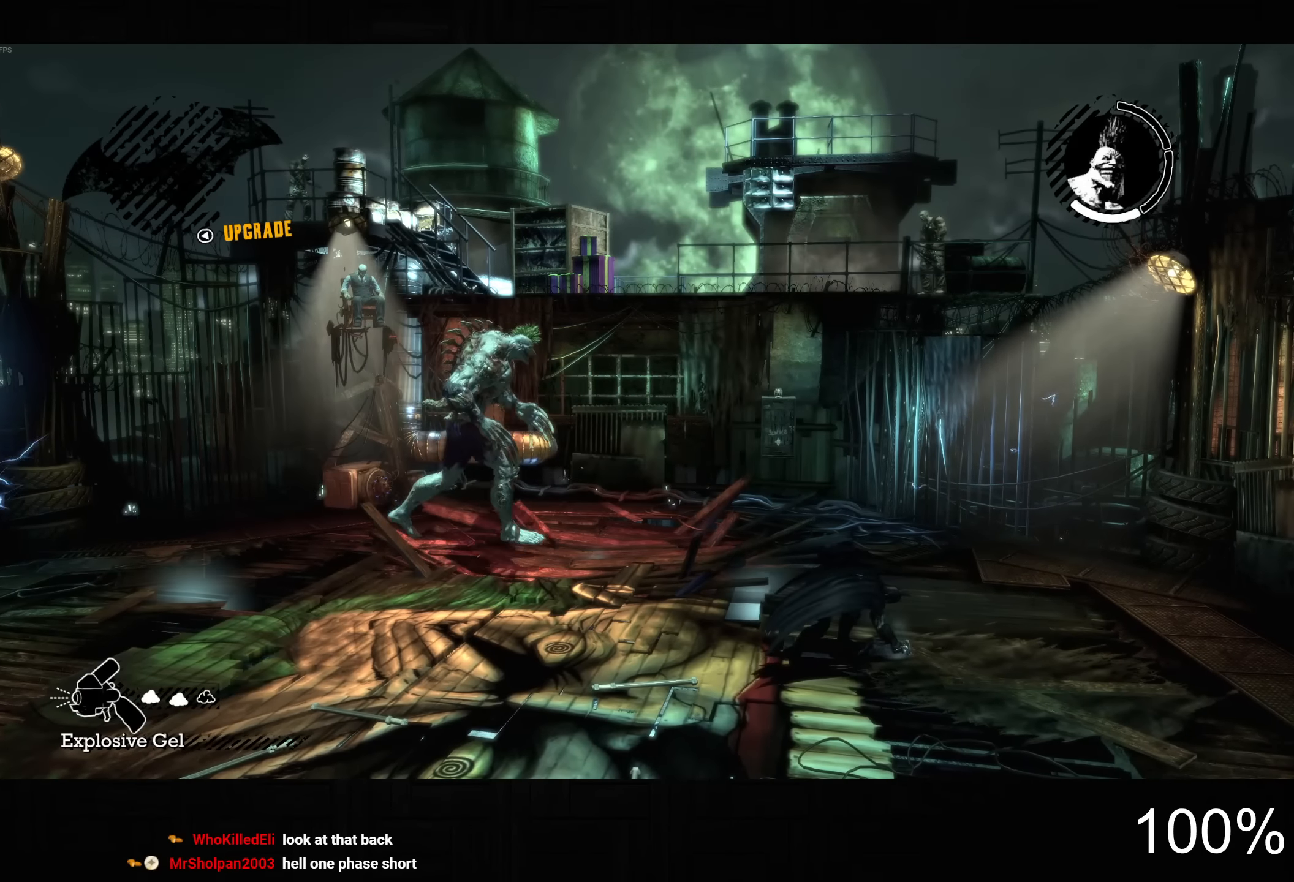
{"buttons": [], "left_stick": "center", "right_stick": "center", "button_events": []}
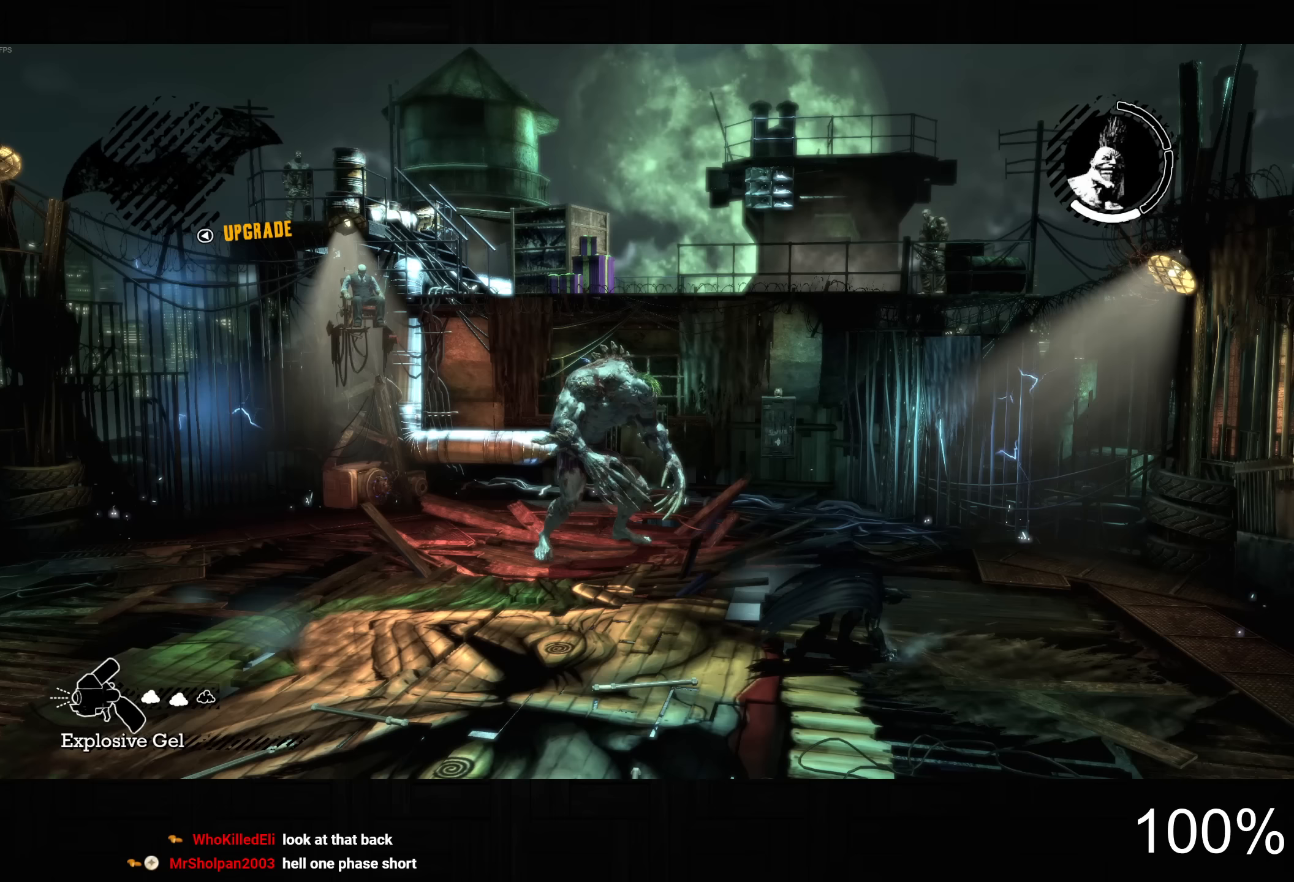
{"buttons": [], "left_stick": "center", "right_stick": "center", "button_events": []}
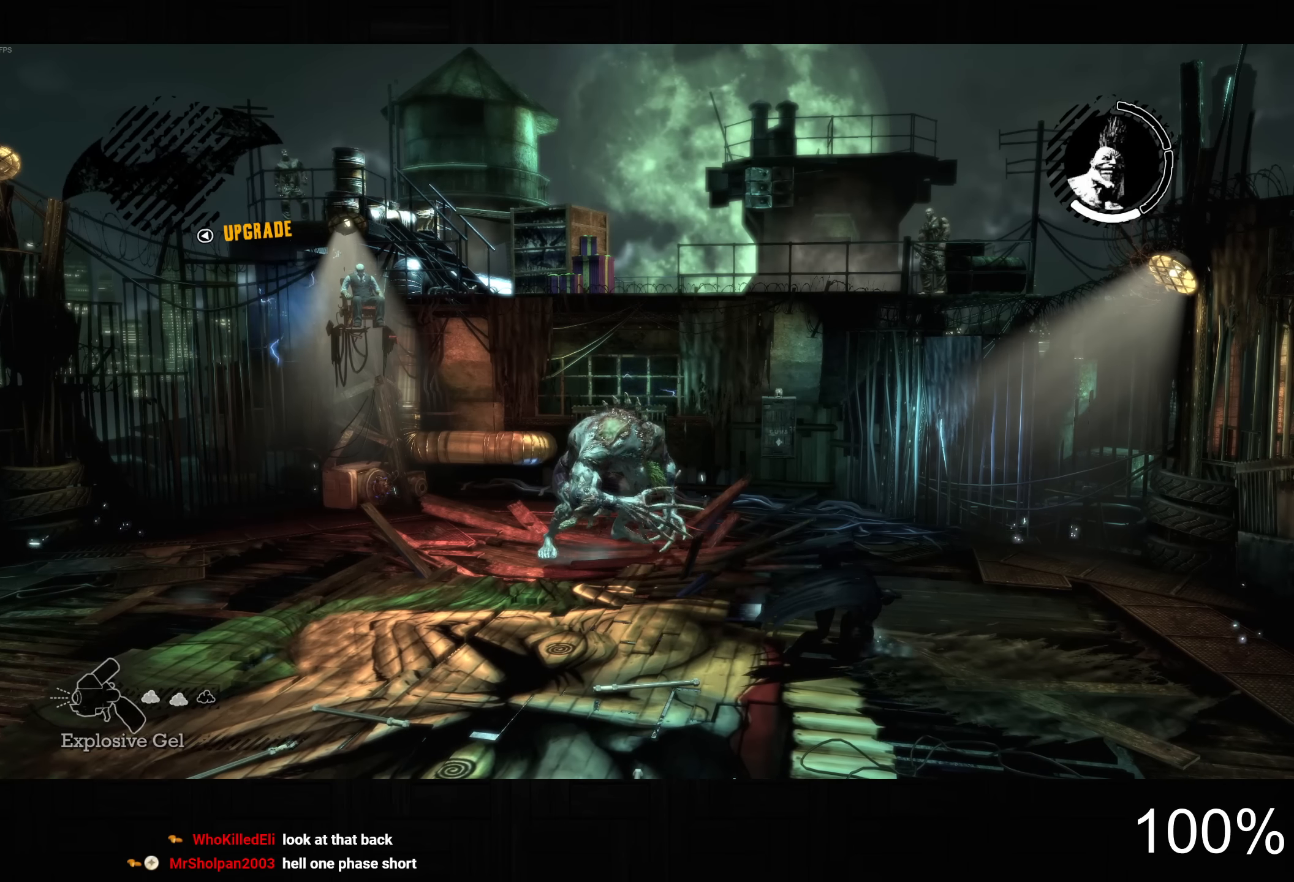
{"buttons": [], "left_stick": "center", "right_stick": "center", "button_events": []}
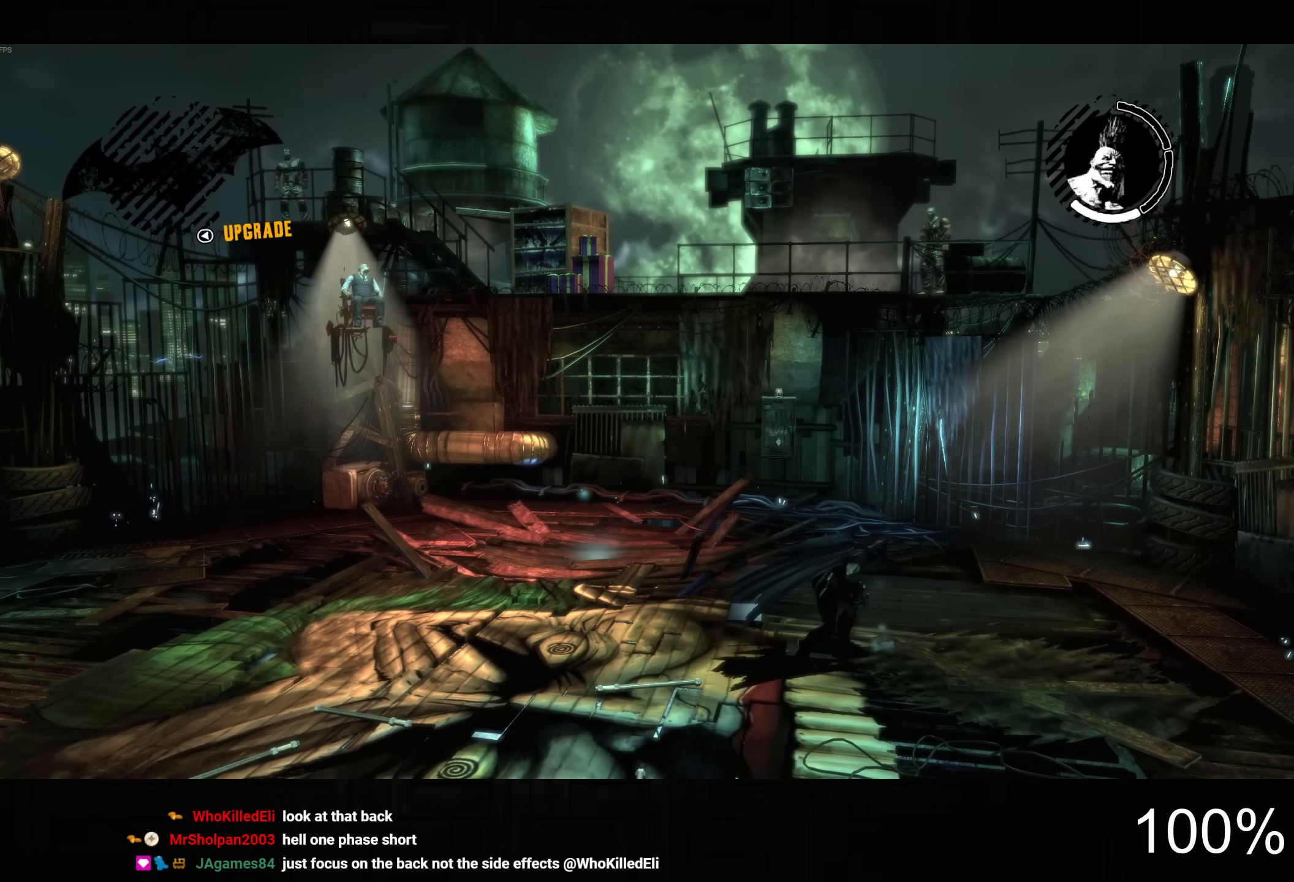
{"buttons": ["CROSS"], "left_stick": "down-left", "right_stick": "center", "button_events": [[367, "CROSS", "down"]]}